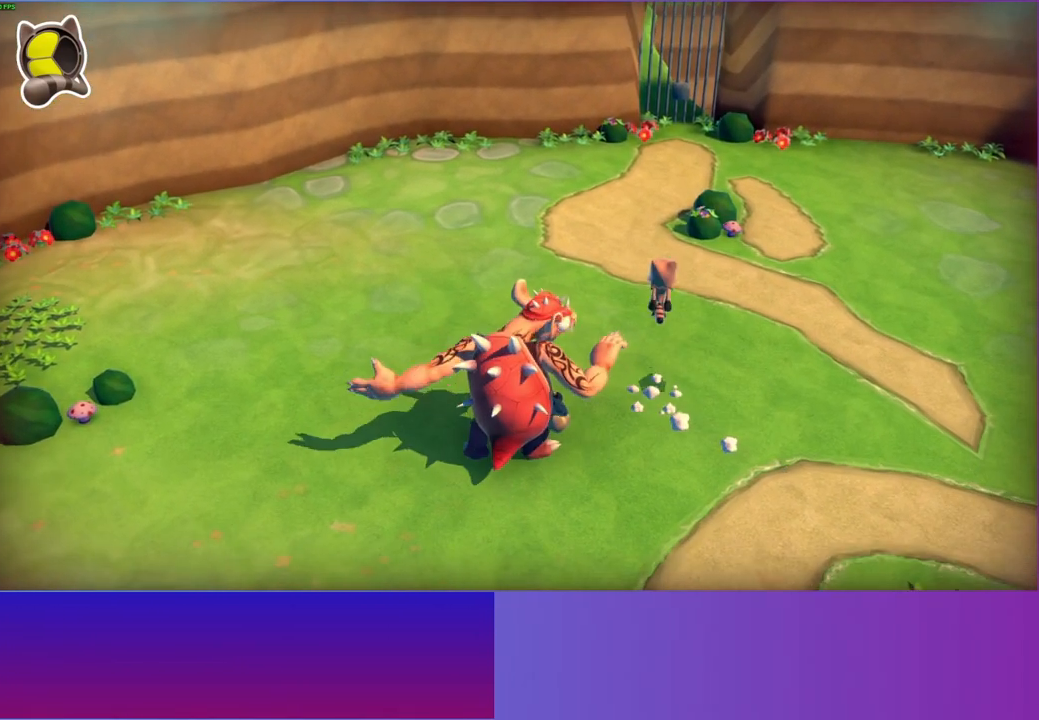
Gameplay with a controller (Xbox layout); each line is a JSON object with the inputs held at the frame after it. "events" lists button and stick changes between this image and that frame as [ms after this image, input, new state], when the widget could be followed in between.
{"buttons": [], "left_stick": "up-right", "right_stick": "center", "events": [[17, "left_stick", "up-right"], [167, "A", "up"]]}
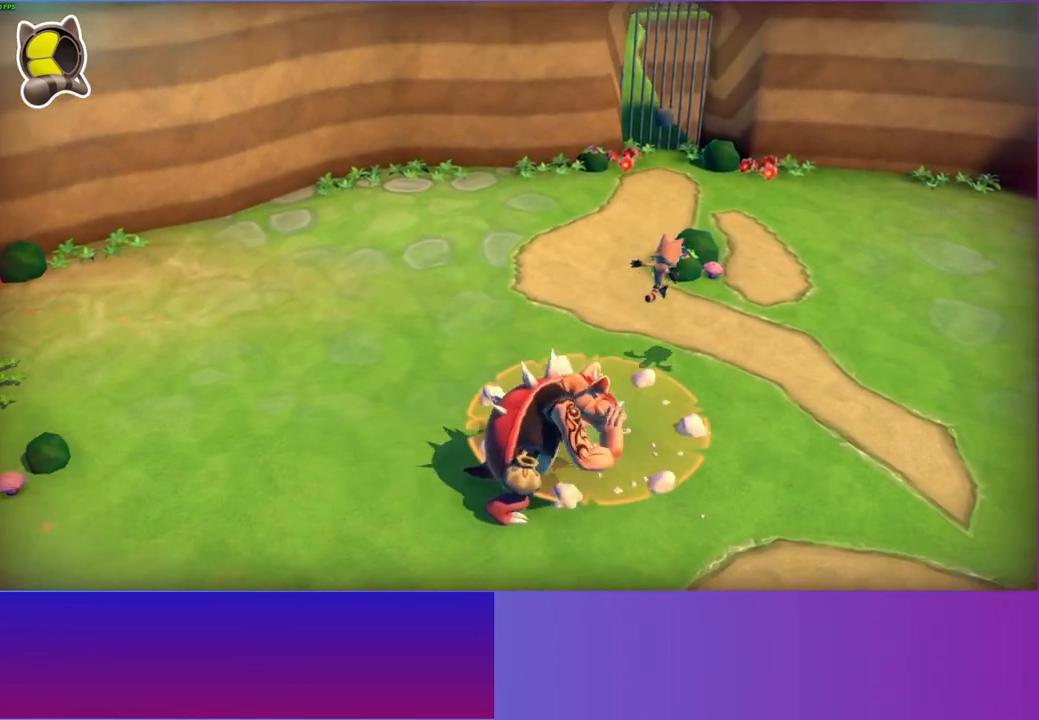
{"buttons": ["X"], "left_stick": "center", "right_stick": "center", "events": [[467, "left_stick", "center"], [500, "X", "down"]]}
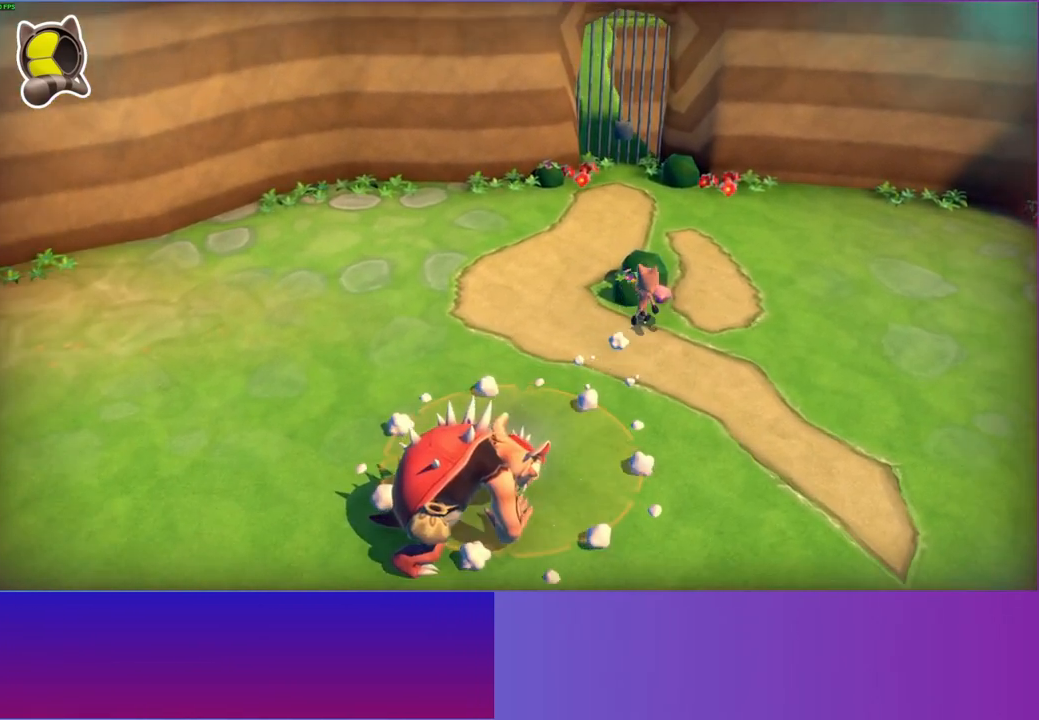
{"buttons": [], "left_stick": "down-left", "right_stick": "center", "events": [[50, "left_stick", "down"], [100, "X", "up"], [100, "left_stick", "down-left"]]}
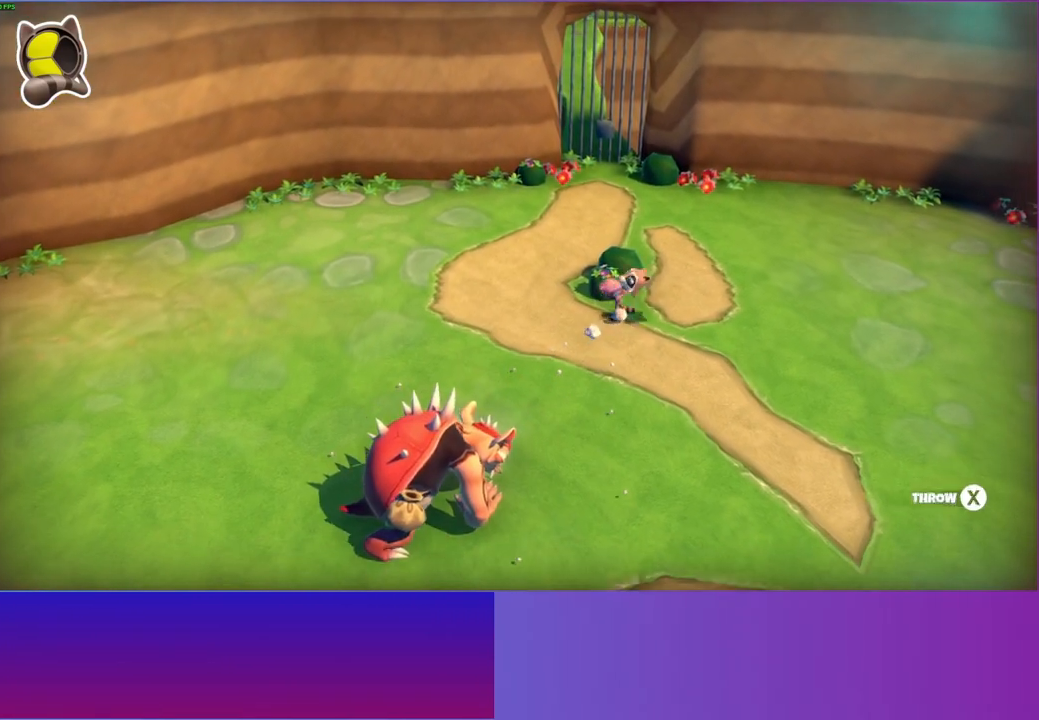
{"buttons": [], "left_stick": "down-left", "right_stick": "center", "events": [[250, "X", "down"], [317, "X", "up"]]}
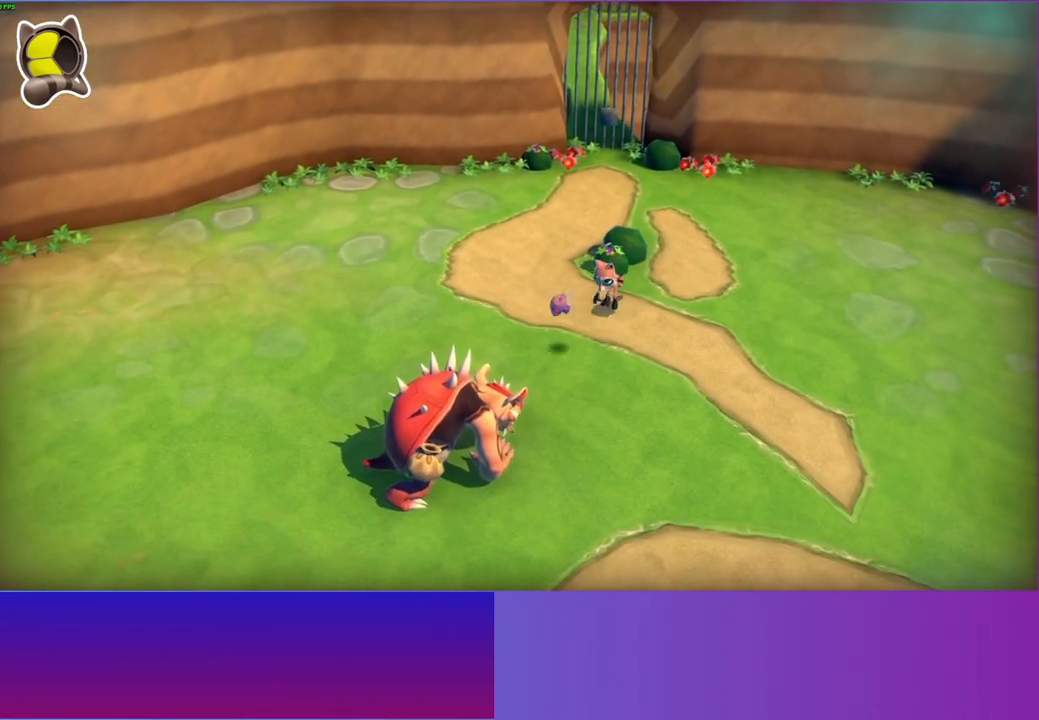
{"buttons": [], "left_stick": "down-left", "right_stick": "center", "events": []}
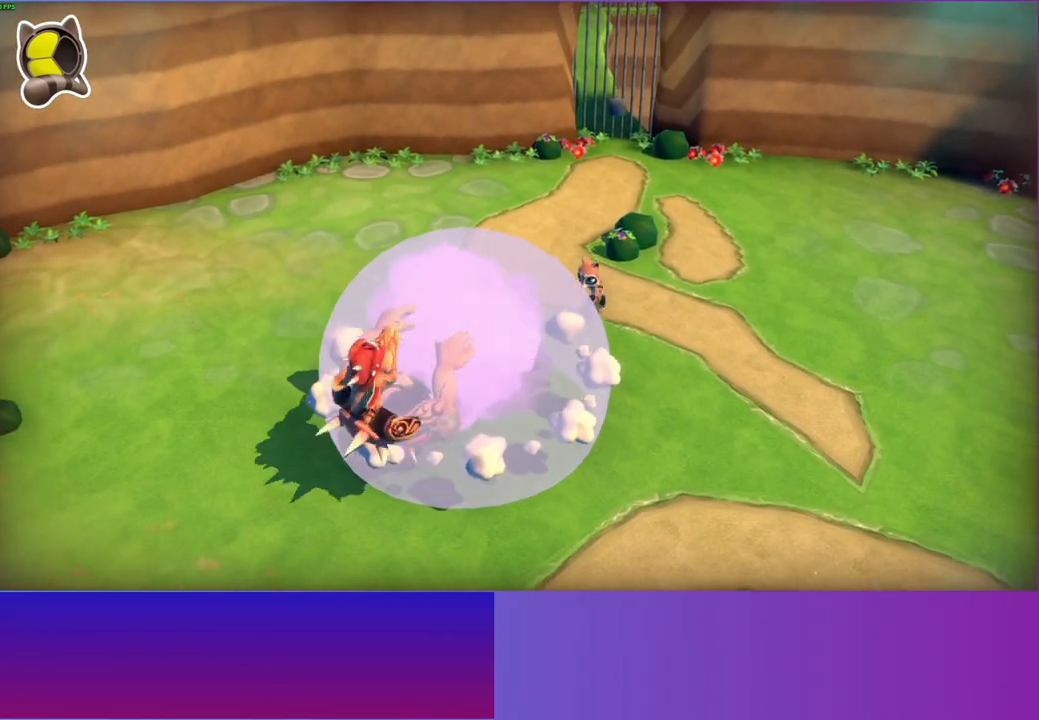
{"buttons": [], "left_stick": "down-left", "right_stick": "center", "events": []}
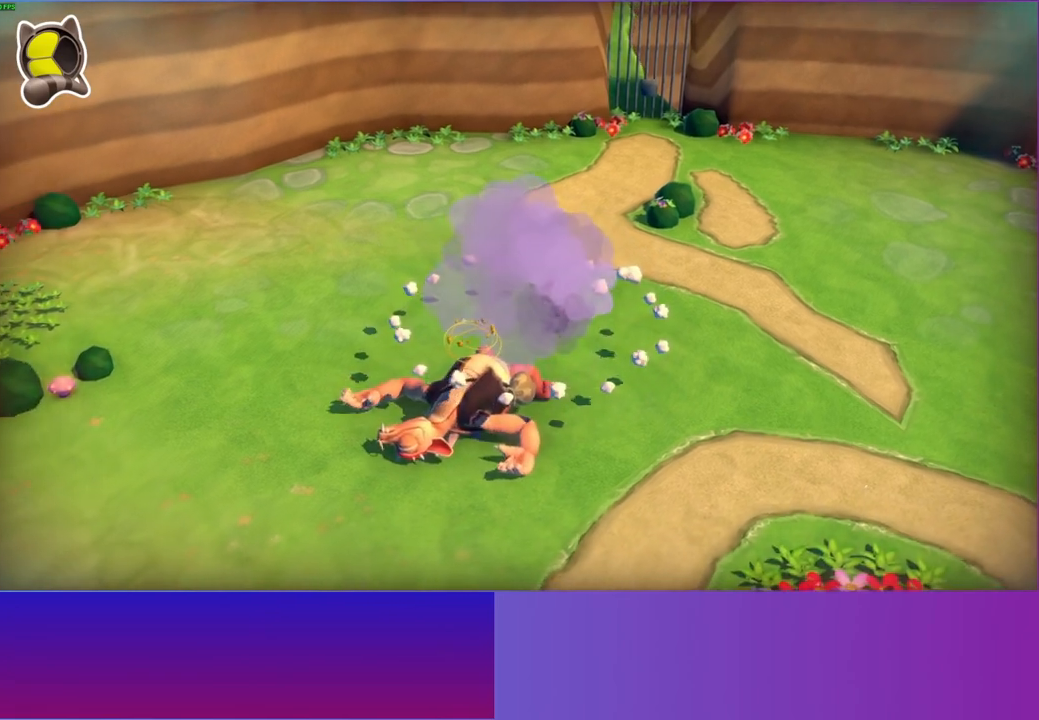
{"buttons": ["X"], "left_stick": "down-left", "right_stick": "center", "events": [[150, "A", "down"], [300, "A", "up"], [417, "X", "down"]]}
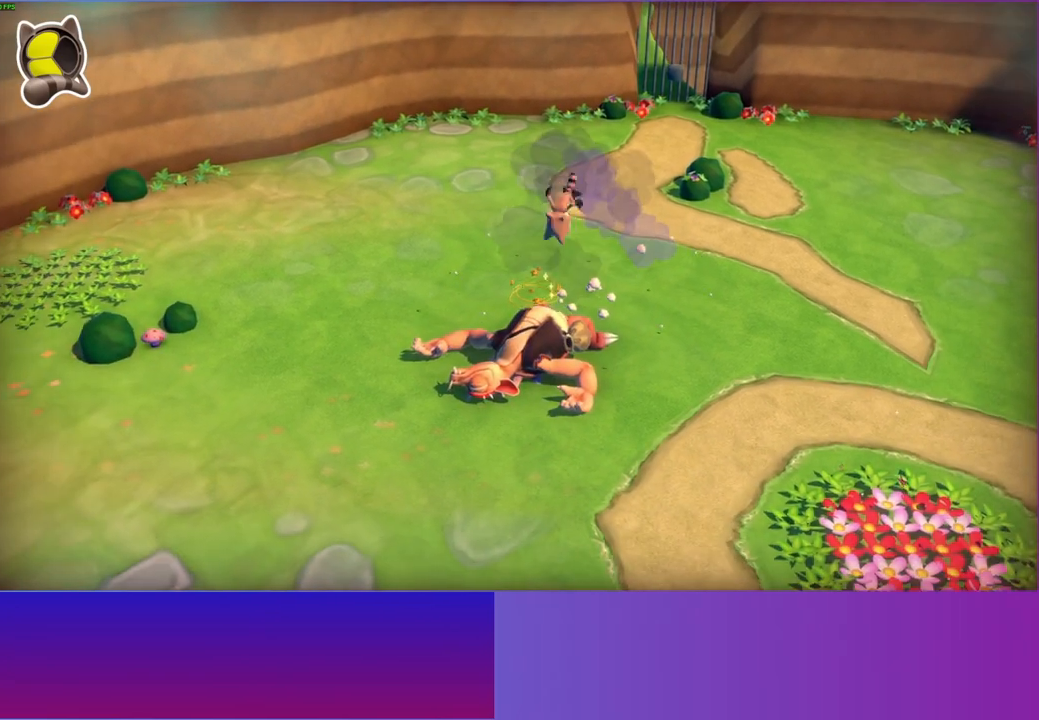
{"buttons": [], "left_stick": "down-right", "right_stick": "center", "events": [[50, "X", "up"], [50, "left_stick", "down-right"], [333, "A", "down"], [433, "A", "up"]]}
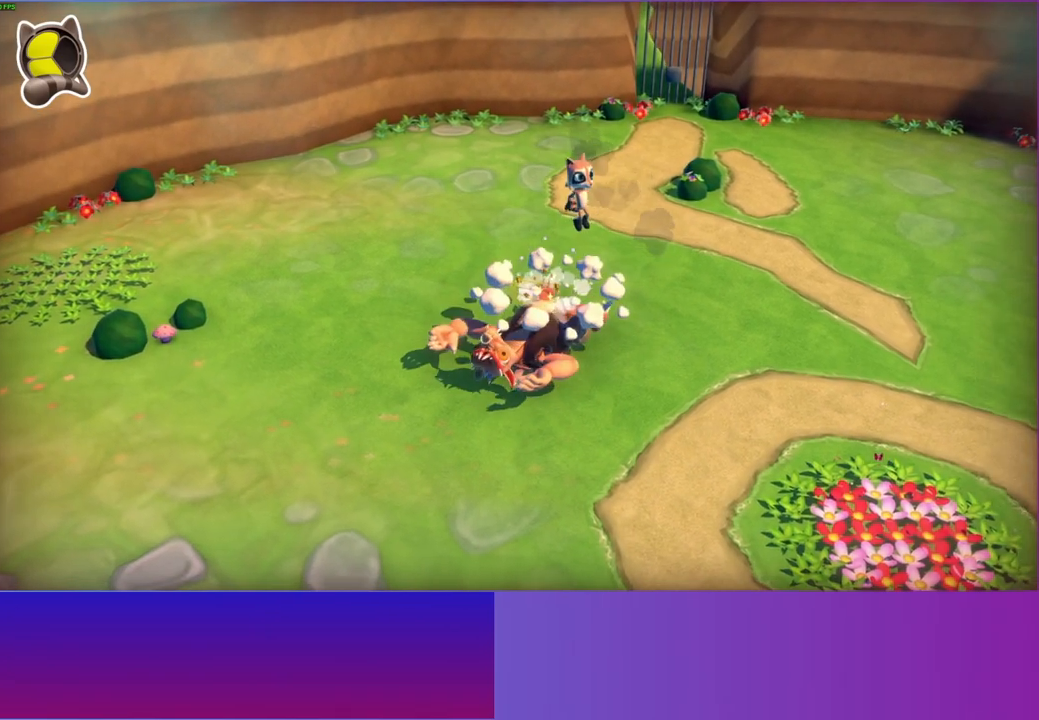
{"buttons": [], "left_stick": "down-right", "right_stick": "center", "events": [[67, "Y", "down"], [217, "Y", "up"]]}
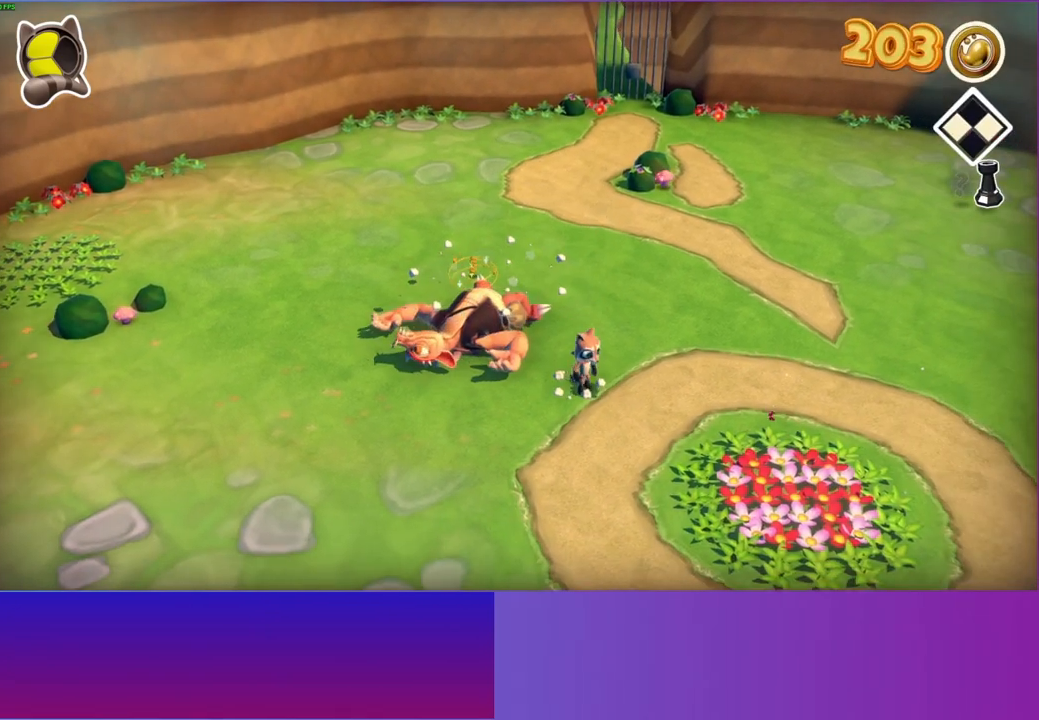
{"buttons": ["Y"], "left_stick": "down-right", "right_stick": "center", "events": [[483, "Y", "down"]]}
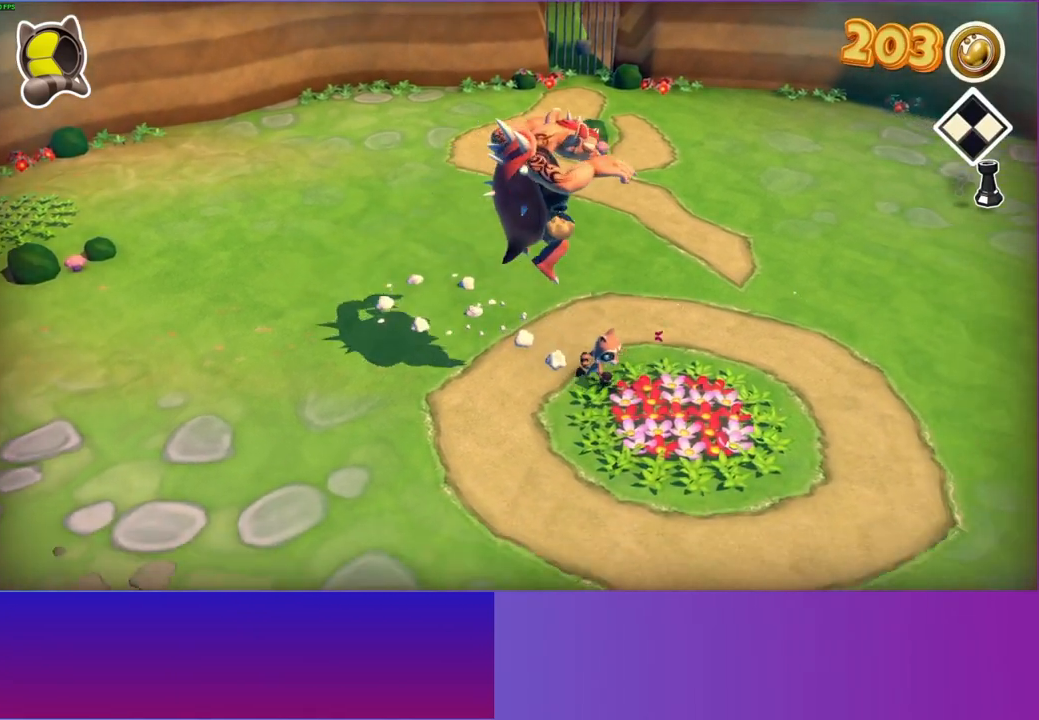
{"buttons": [], "left_stick": "down-right", "right_stick": "center", "events": [[133, "Y", "up"]]}
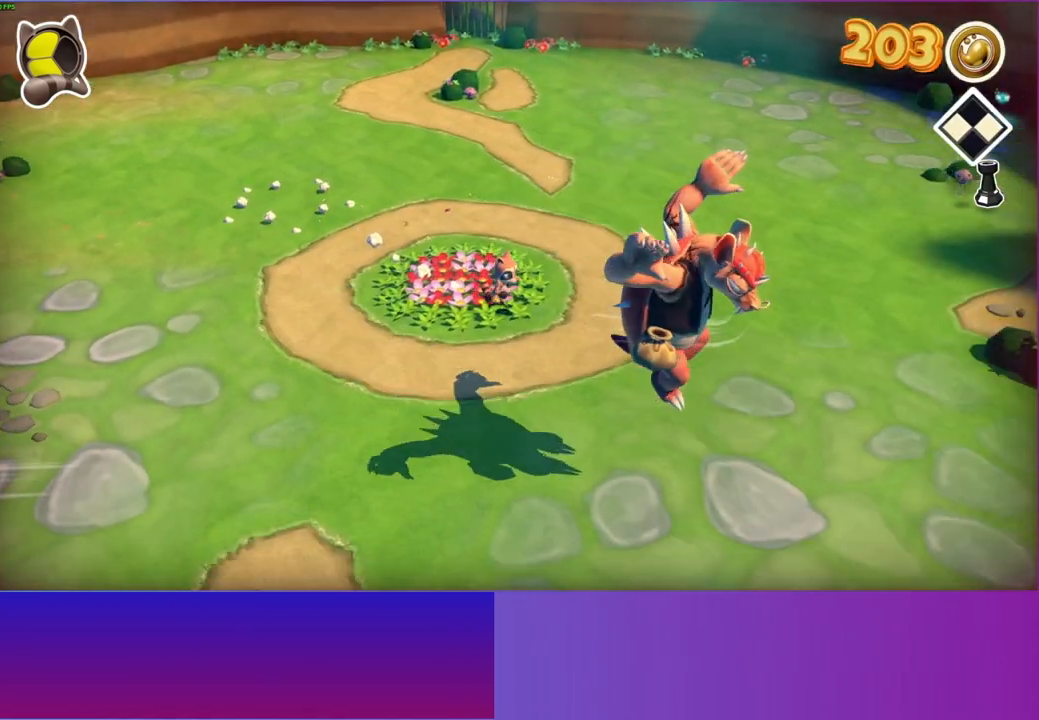
{"buttons": [], "left_stick": "down-right", "right_stick": "center", "events": []}
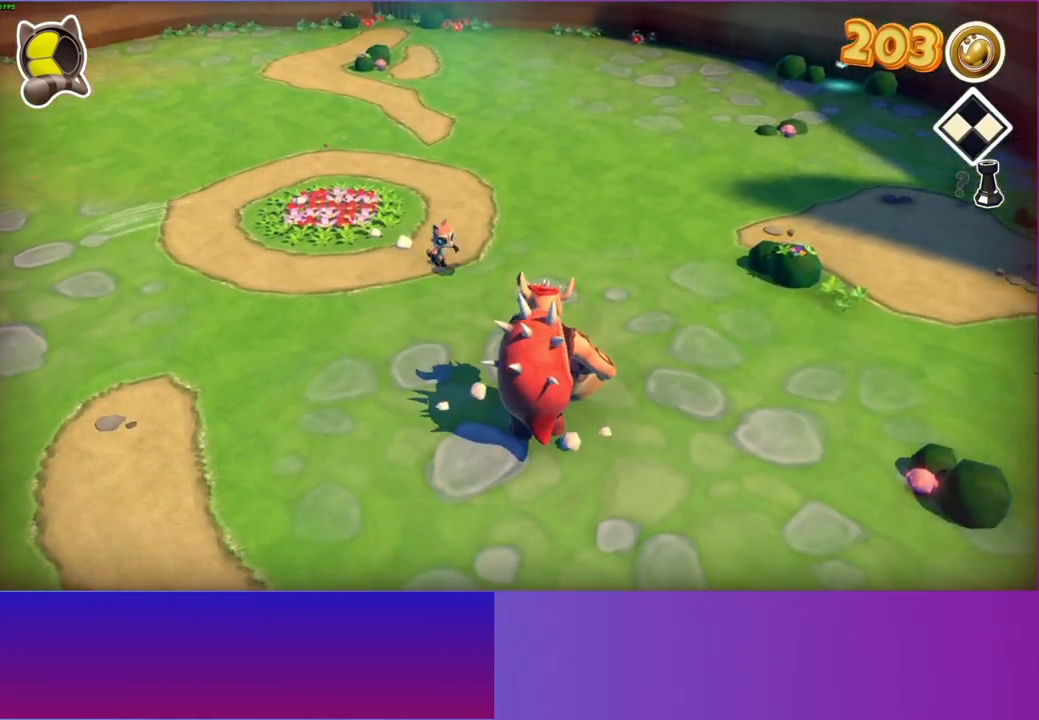
{"buttons": [], "left_stick": "down-right", "right_stick": "center", "events": []}
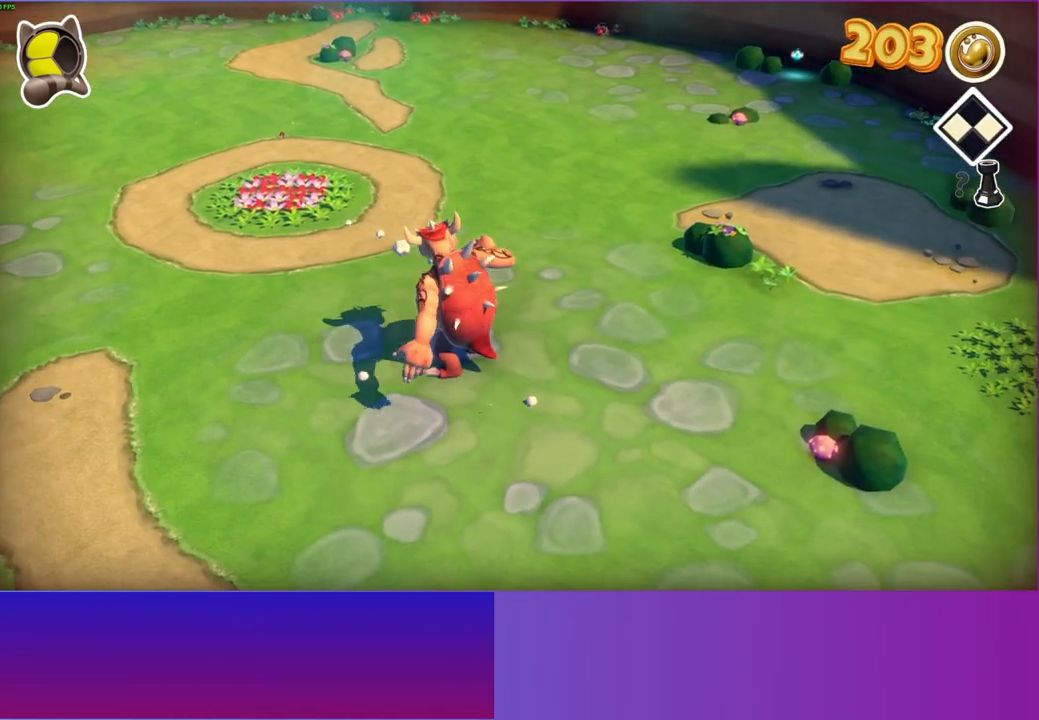
{"buttons": ["A"], "left_stick": "down-right", "right_stick": "center", "events": [[17, "A", "down"]]}
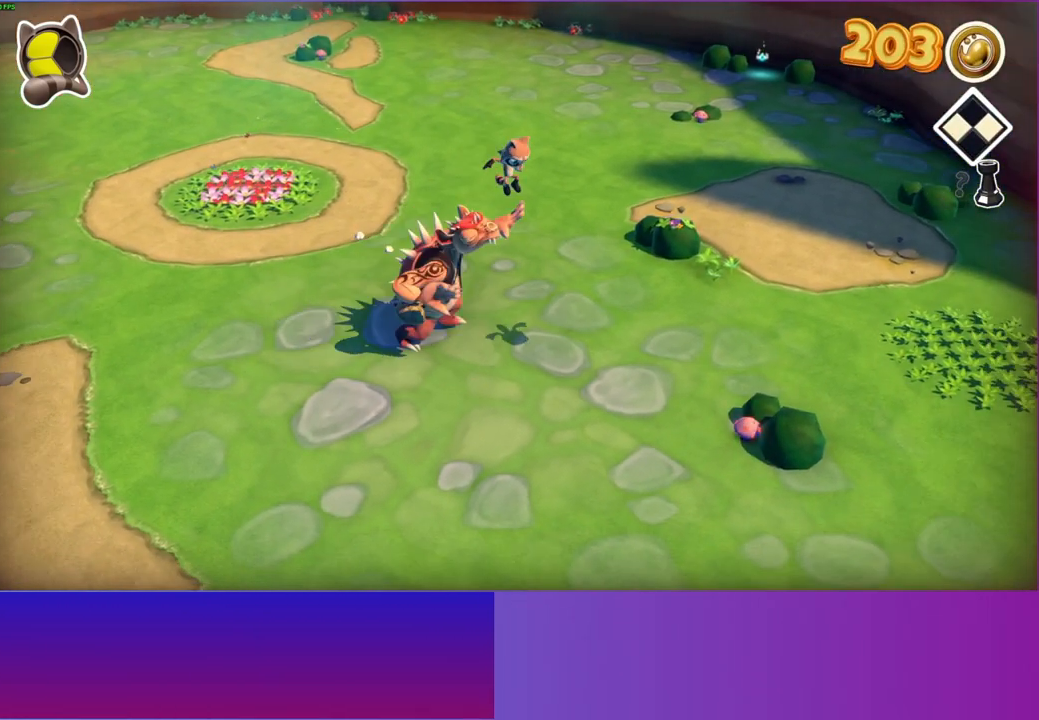
{"buttons": [], "left_stick": "down-right", "right_stick": "center", "events": [[317, "A", "up"]]}
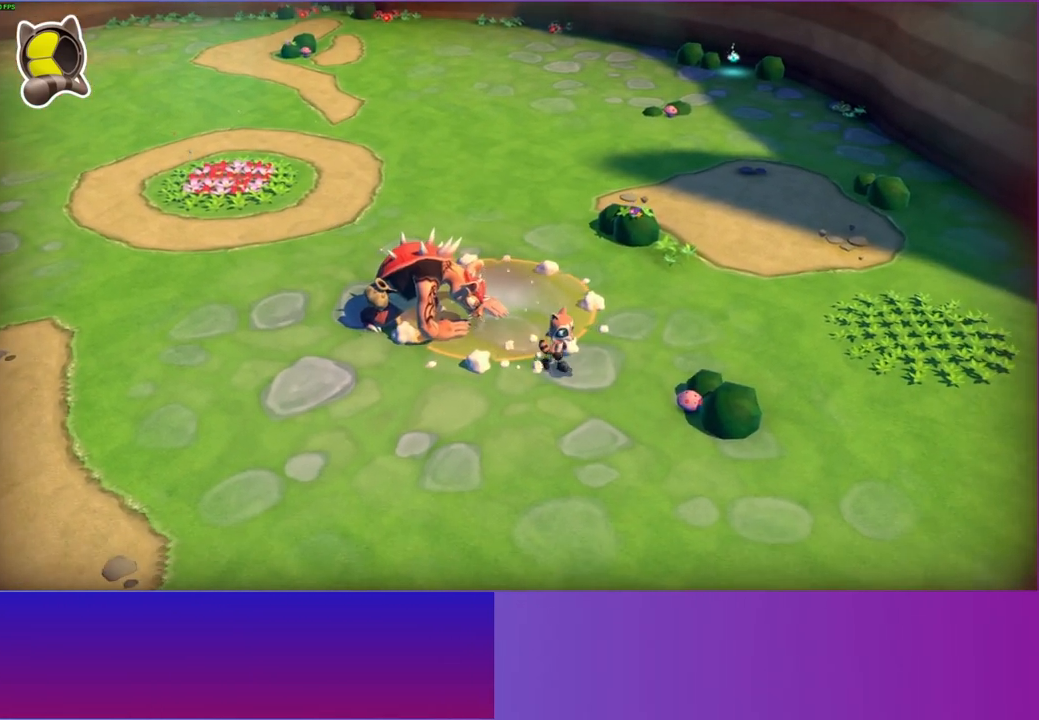
{"buttons": [], "left_stick": "up-left", "right_stick": "center", "events": [[333, "X", "down"], [350, "left_stick", "center"], [433, "left_stick", "up-left"], [450, "X", "up"]]}
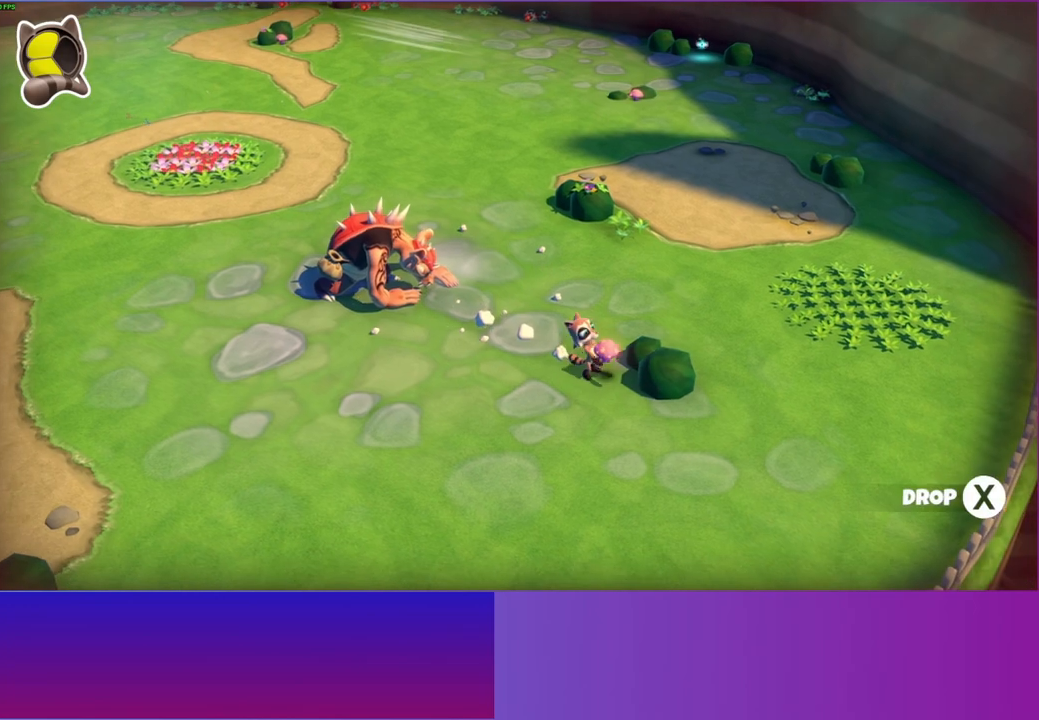
{"buttons": [], "left_stick": "up-left", "right_stick": "center", "events": []}
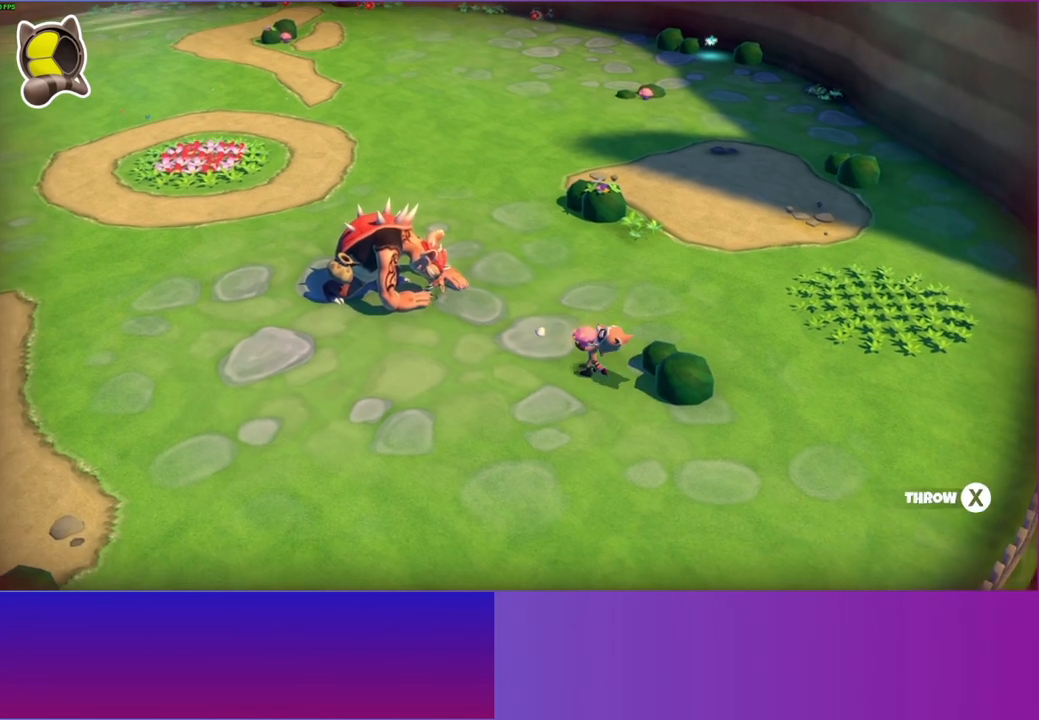
{"buttons": [], "left_stick": "up-left", "right_stick": "center", "events": [[50, "X", "down"], [150, "X", "up"], [400, "Y", "down"], [500, "Y", "up"]]}
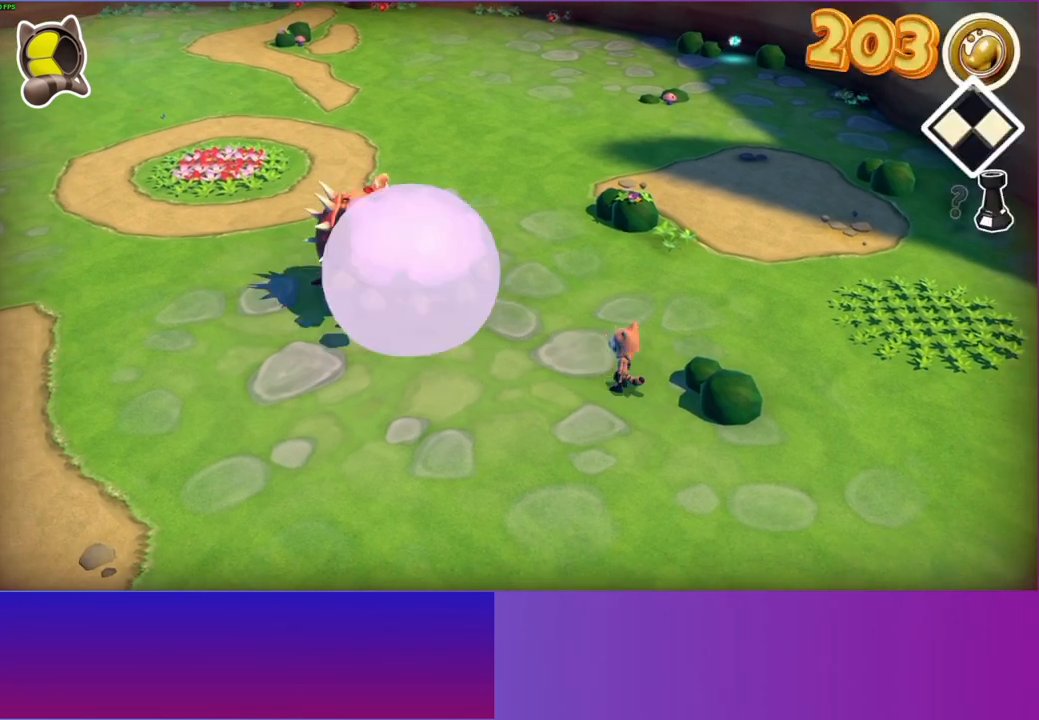
{"buttons": [], "left_stick": "up-left", "right_stick": "center", "events": []}
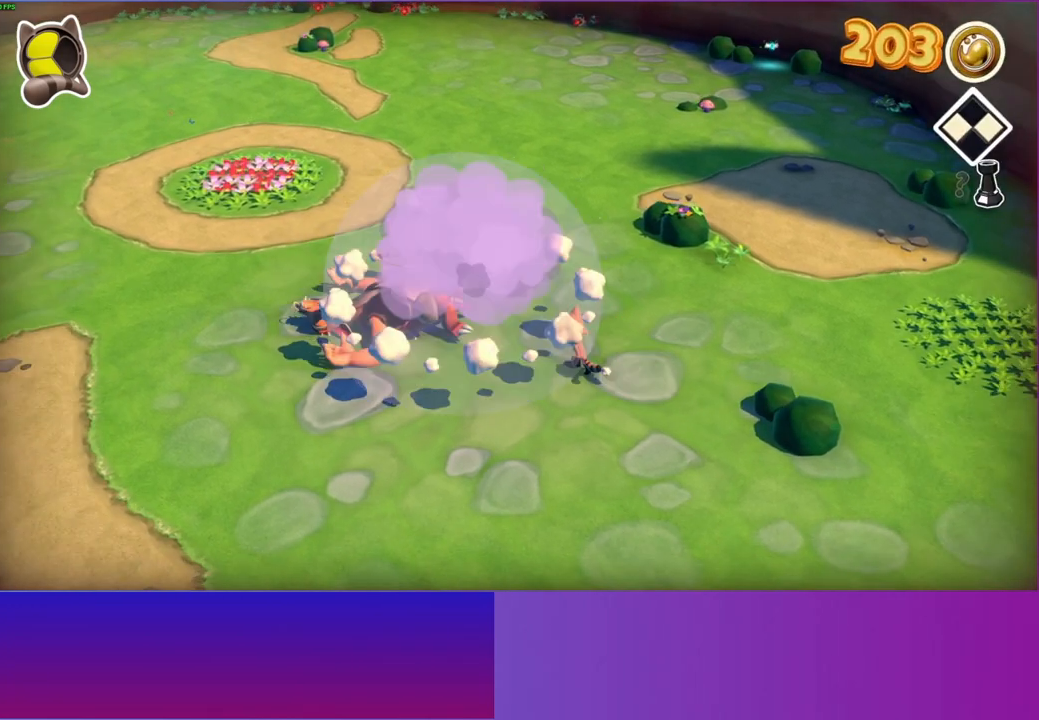
{"buttons": [], "left_stick": "up-left", "right_stick": "center", "events": [[300, "A", "down"], [400, "A", "up"]]}
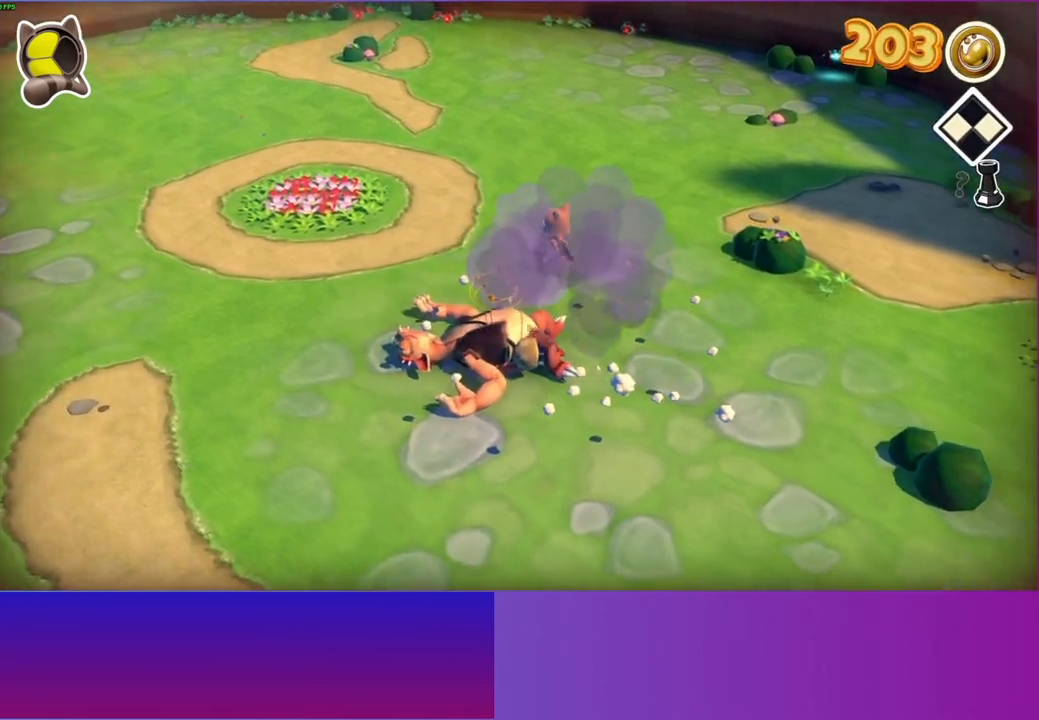
{"buttons": [], "left_stick": "up-left", "right_stick": "center", "events": [[33, "X", "down"], [117, "X", "up"], [417, "A", "down"], [500, "A", "up"]]}
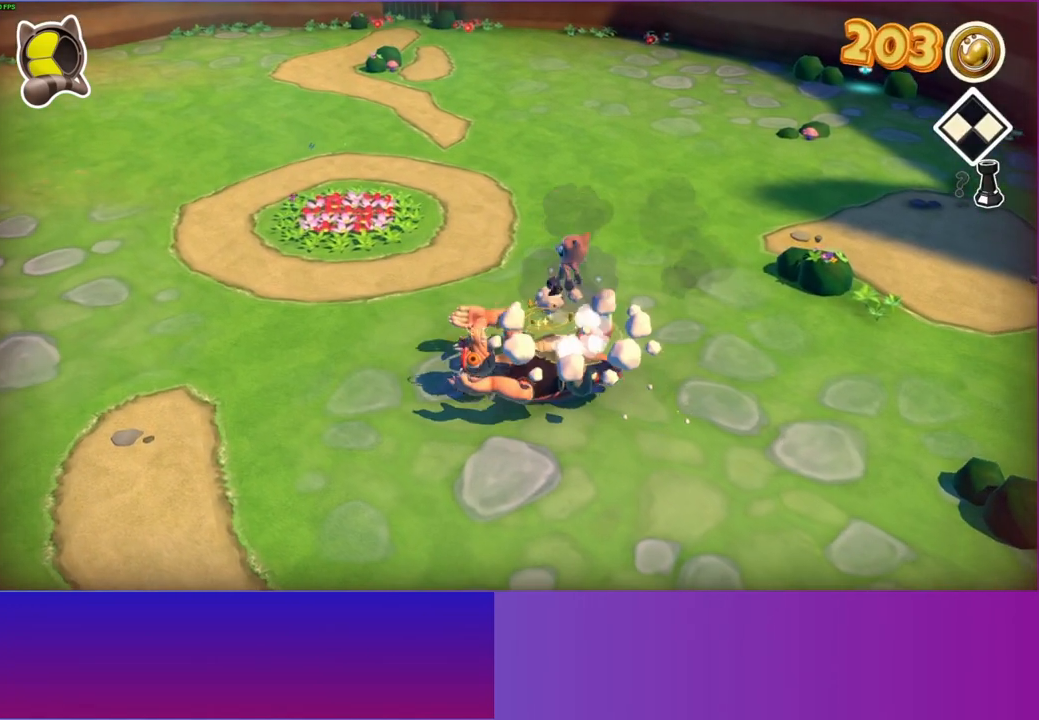
{"buttons": [], "left_stick": "up", "right_stick": "center", "events": [[283, "left_stick", "up"]]}
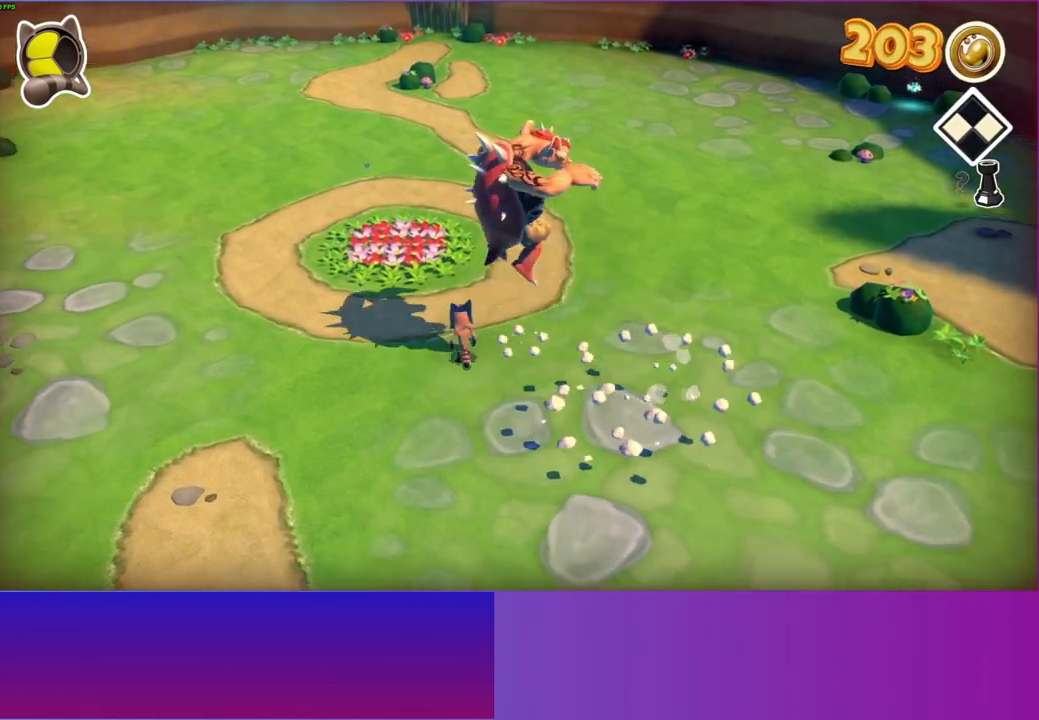
{"buttons": [], "left_stick": "up", "right_stick": "center", "events": [[67, "A", "down"], [183, "A", "up"]]}
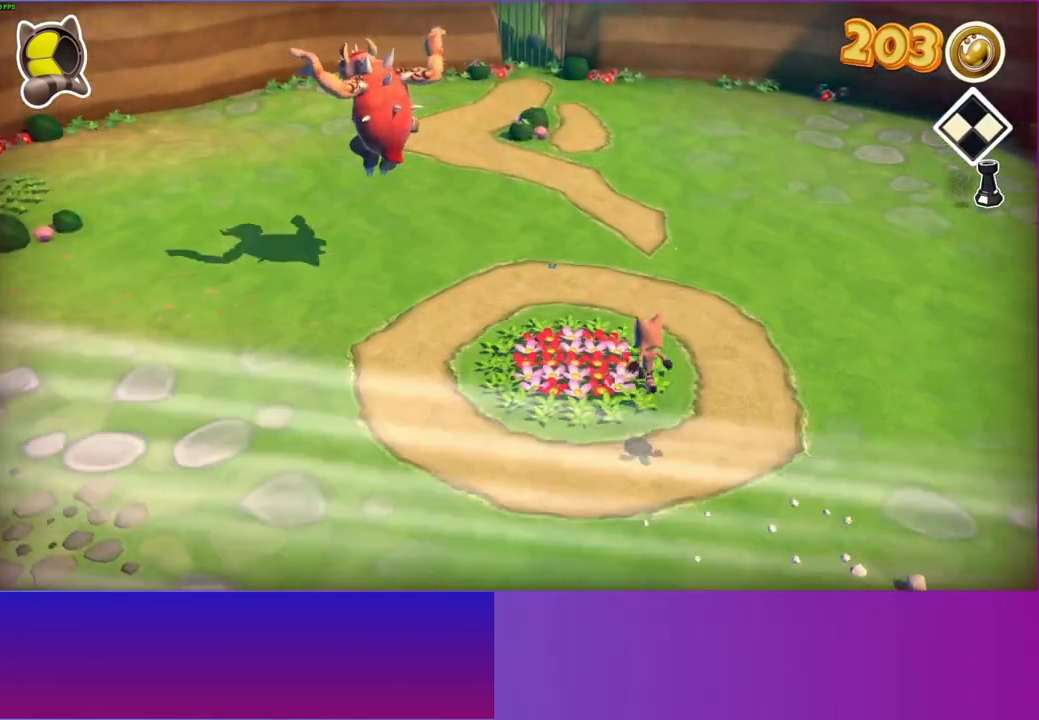
{"buttons": [], "left_stick": "up", "right_stick": "center", "events": [[150, "A", "down"], [217, "A", "up"], [417, "A", "down"], [500, "A", "up"]]}
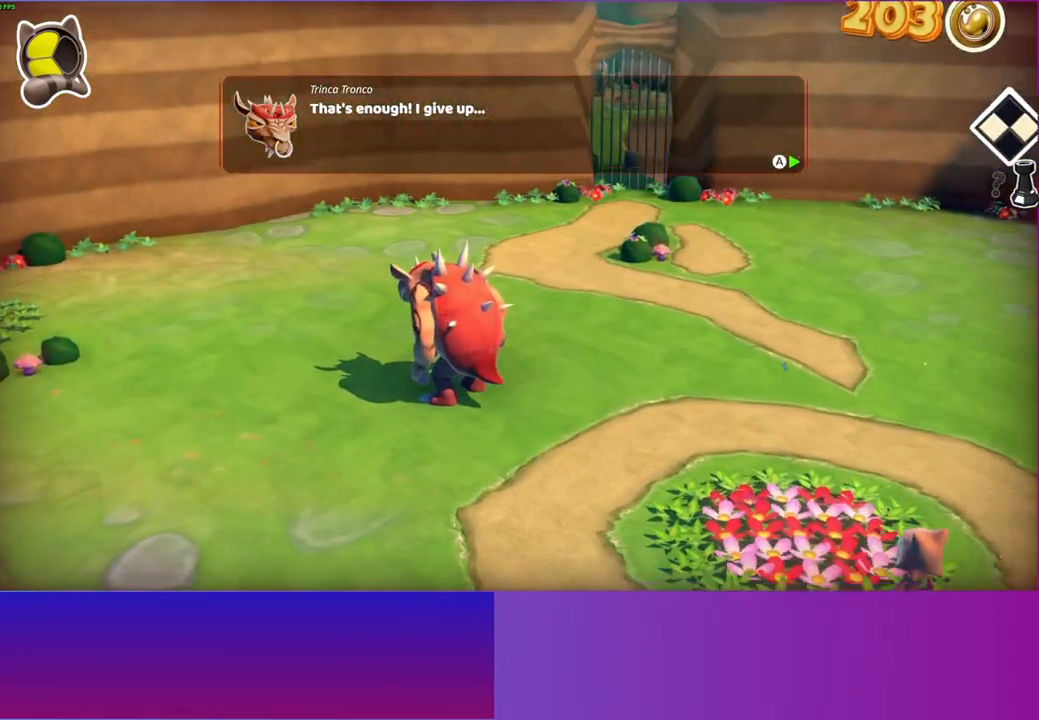
{"buttons": ["A"], "left_stick": "center", "right_stick": "center", "events": [[100, "A", "down"], [183, "A", "up"], [300, "A", "down"], [367, "A", "up"], [433, "A", "down"], [433, "left_stick", "center"]]}
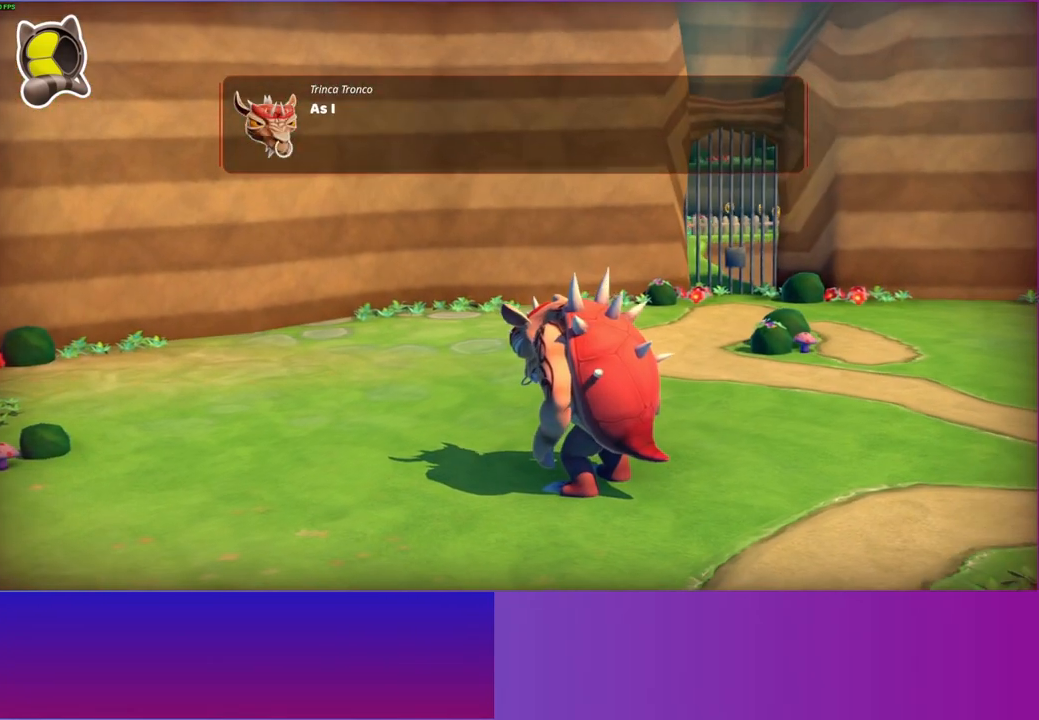
{"buttons": ["A"], "left_stick": "center", "right_stick": "center", "events": [[17, "A", "up"], [117, "A", "down"], [200, "A", "up"], [300, "A", "down"], [400, "A", "up"], [500, "A", "down"]]}
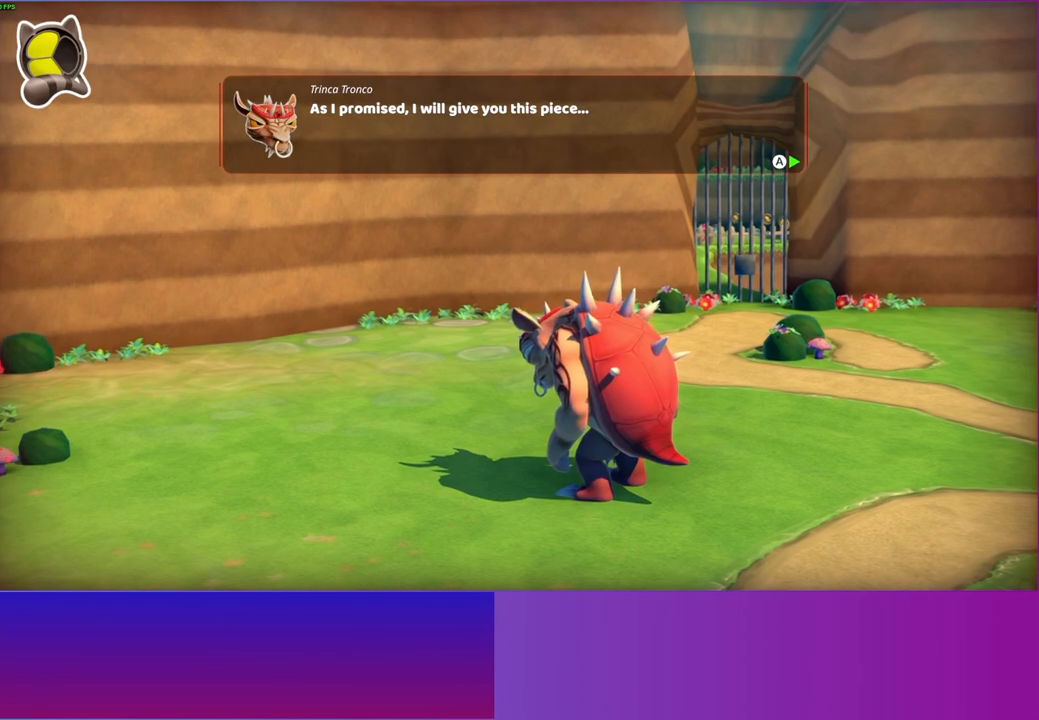
{"buttons": [], "left_stick": "center", "right_stick": "center", "events": [[100, "A", "up"], [183, "A", "down"], [300, "A", "up"], [383, "A", "down"], [500, "A", "up"]]}
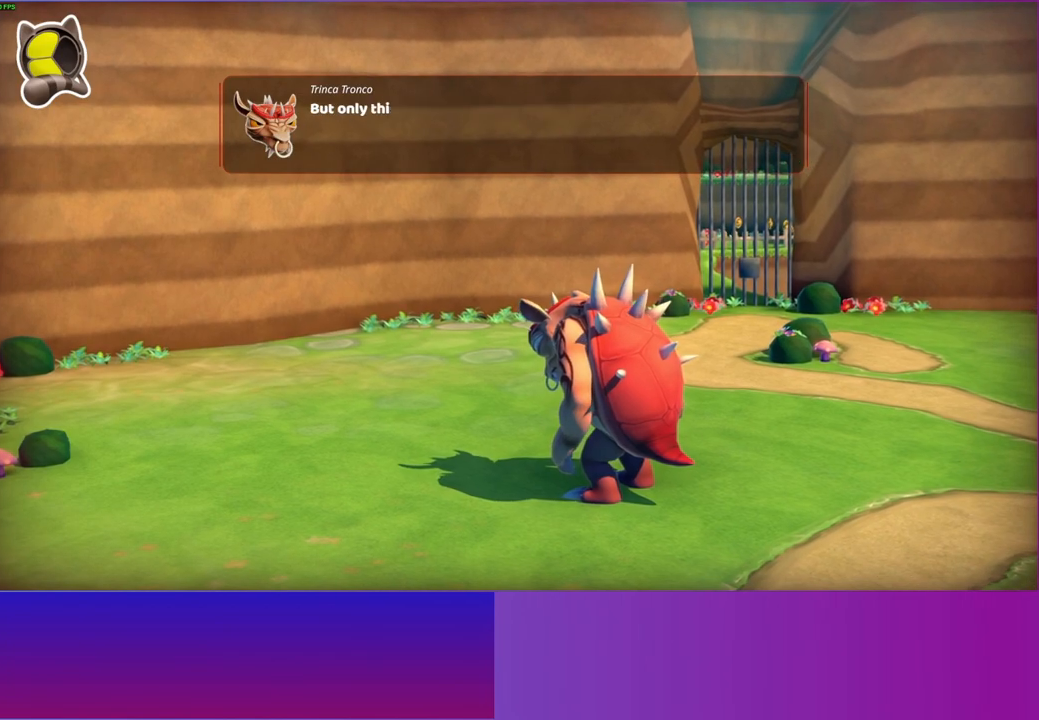
{"buttons": [], "left_stick": "center", "right_stick": "center", "events": [[100, "A", "down"], [183, "A", "up"], [317, "A", "down"], [483, "A", "up"]]}
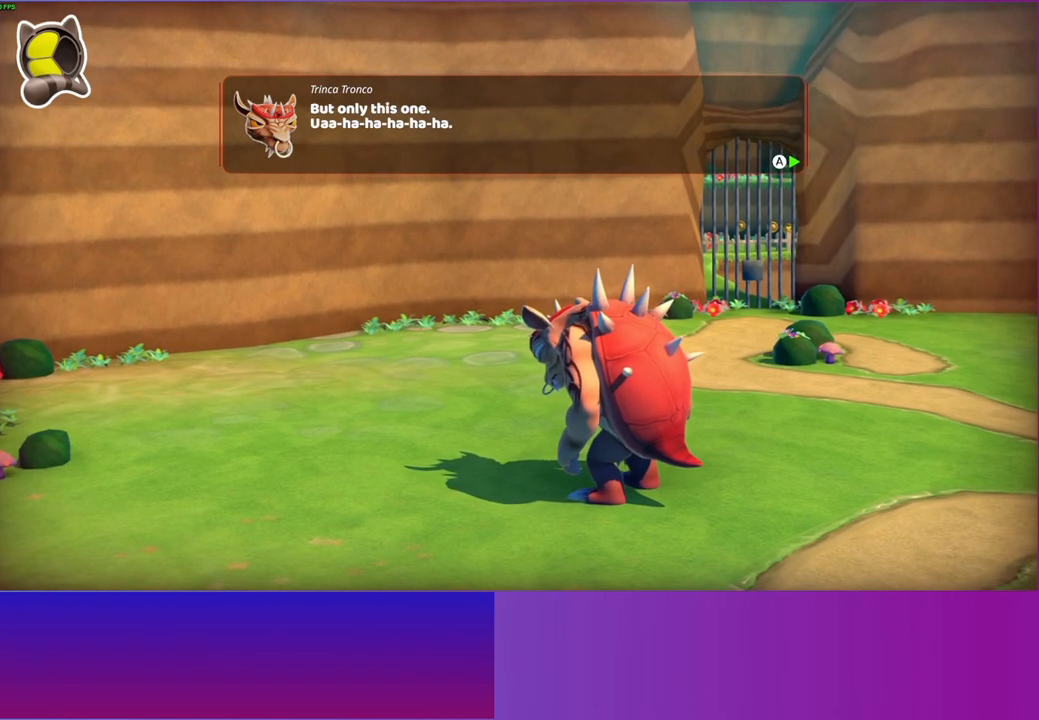
{"buttons": ["A"], "left_stick": "center", "right_stick": "center", "events": [[50, "A", "down"], [167, "A", "up"], [267, "A", "down"], [367, "A", "up"], [450, "A", "down"]]}
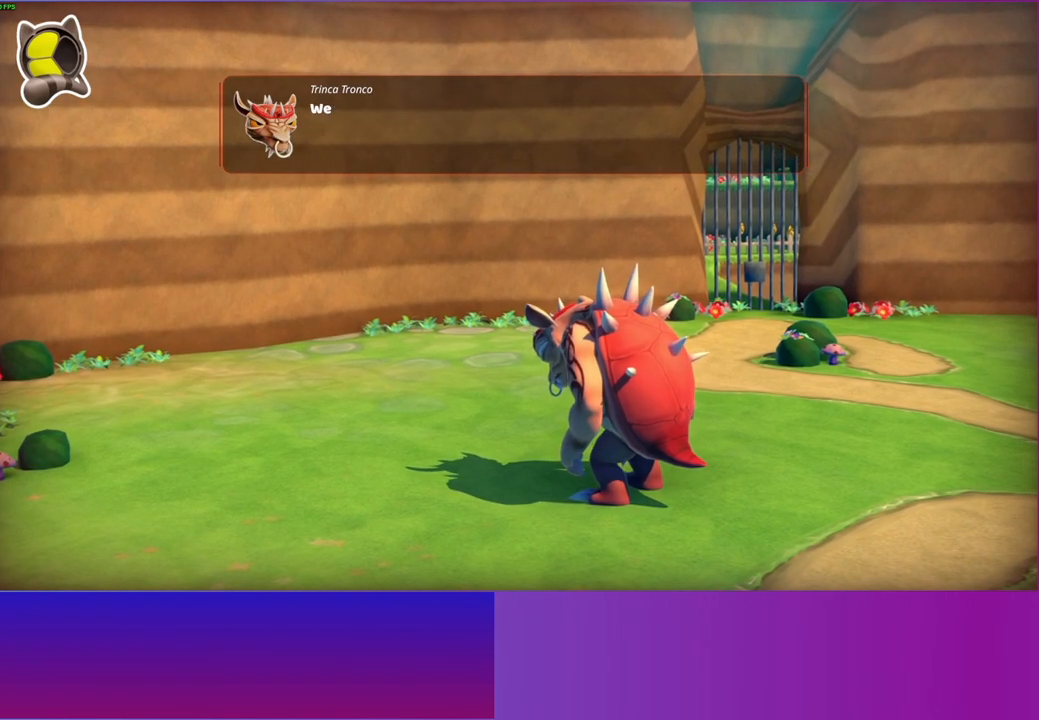
{"buttons": [], "left_stick": "center", "right_stick": "center", "events": [[83, "A", "up"], [167, "A", "down"], [283, "A", "up"], [383, "A", "down"], [483, "A", "up"]]}